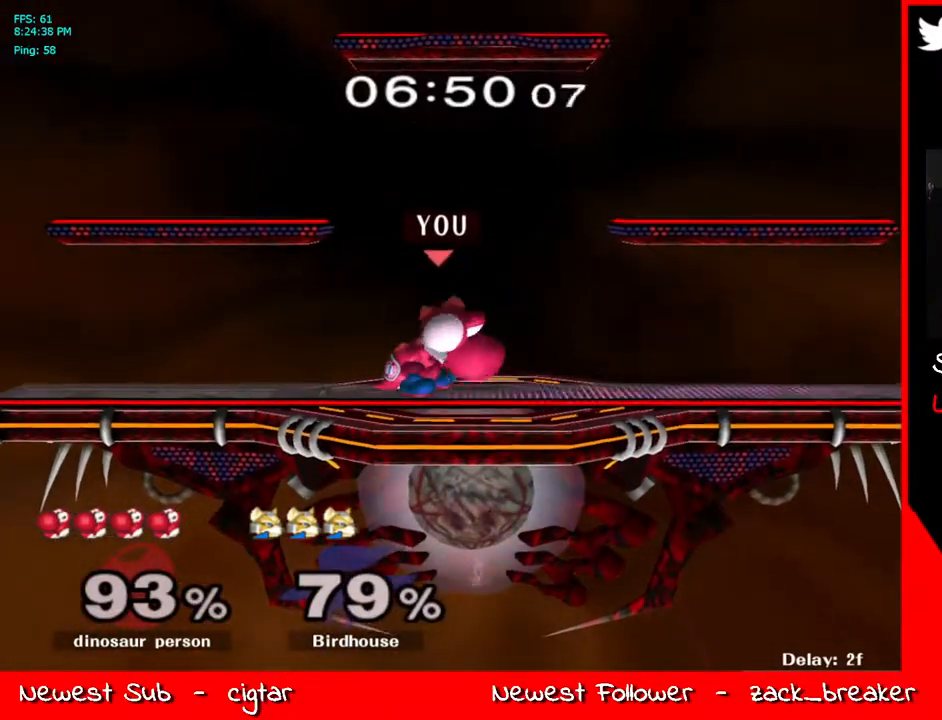
Gameplay with a controller (Nintendo layout); each line is a JSON object with the inputs held at the frame after it. "events" lists button and stick changes between this image and that frame as [ms after this image, input, new state], when the widget could be followed in between. Not read: L3 R3.
{"buttons": [], "left_stick": "up", "right_stick": "center", "events": [[17, "right_stick", "up"], [167, "right_stick", "center"]]}
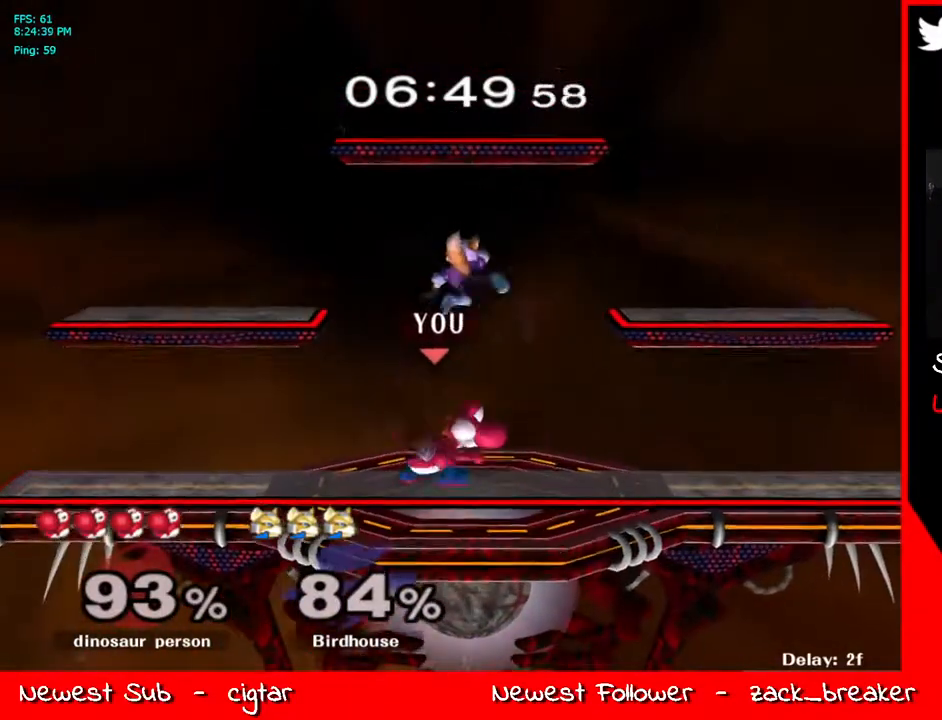
{"buttons": [], "left_stick": "up", "right_stick": "center", "events": [[117, "A", "down"], [184, "A", "up"], [251, "A", "down"], [368, "A", "up"]]}
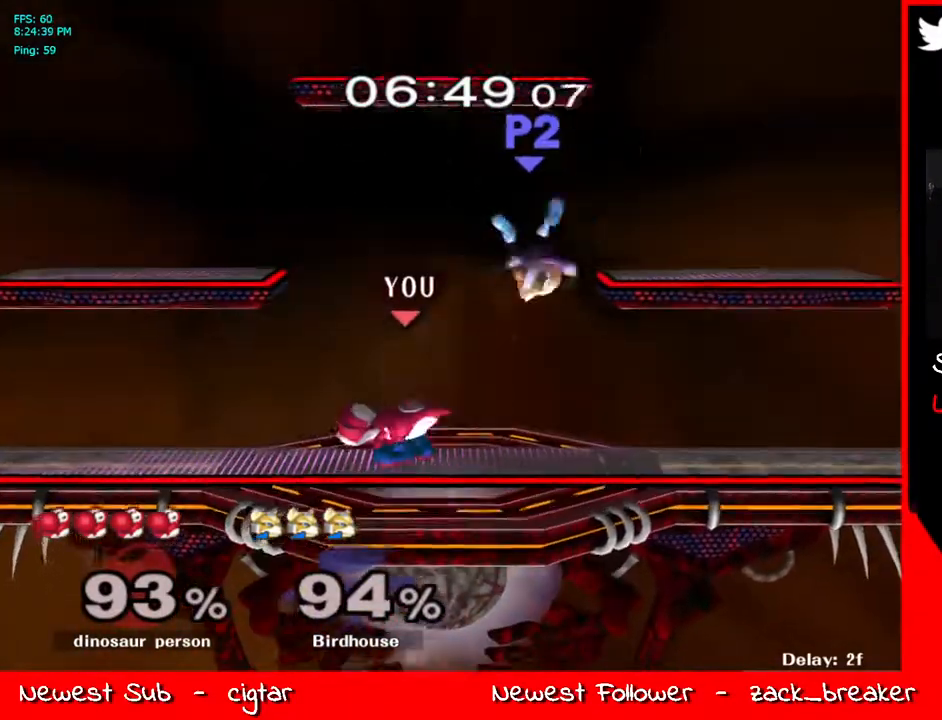
{"buttons": [], "left_stick": "center", "right_stick": "center", "events": [[151, "left_stick", "up-right"], [368, "right_stick", "down"], [469, "left_stick", "center"], [469, "right_stick", "center"]]}
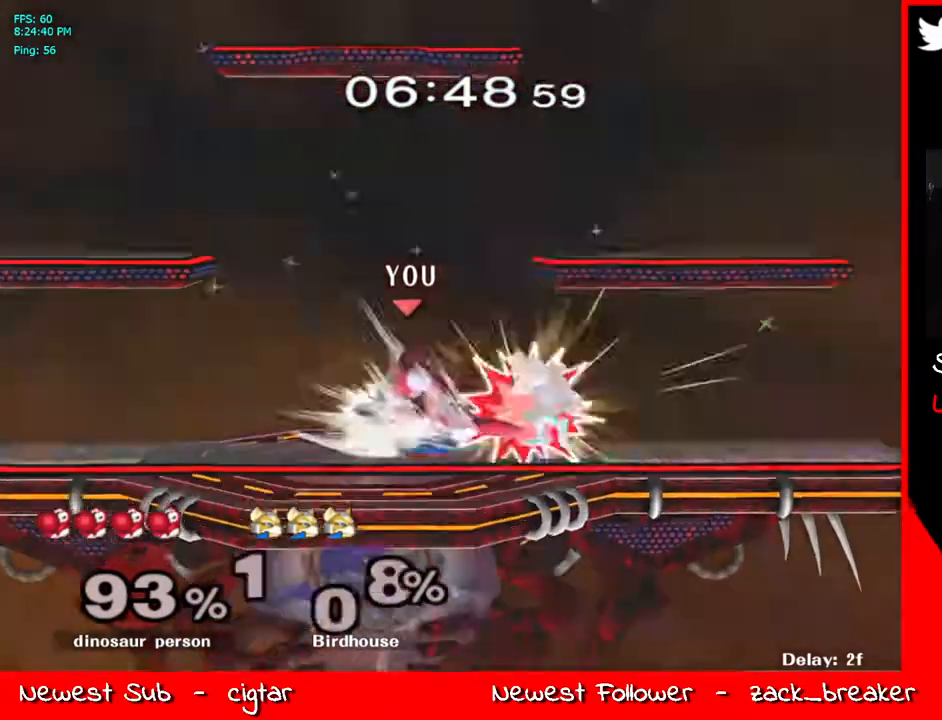
{"buttons": ["L1"], "left_stick": "right", "right_stick": "center", "events": [[218, "left_stick", "up"], [335, "left_stick", "right"], [452, "L1", "down"]]}
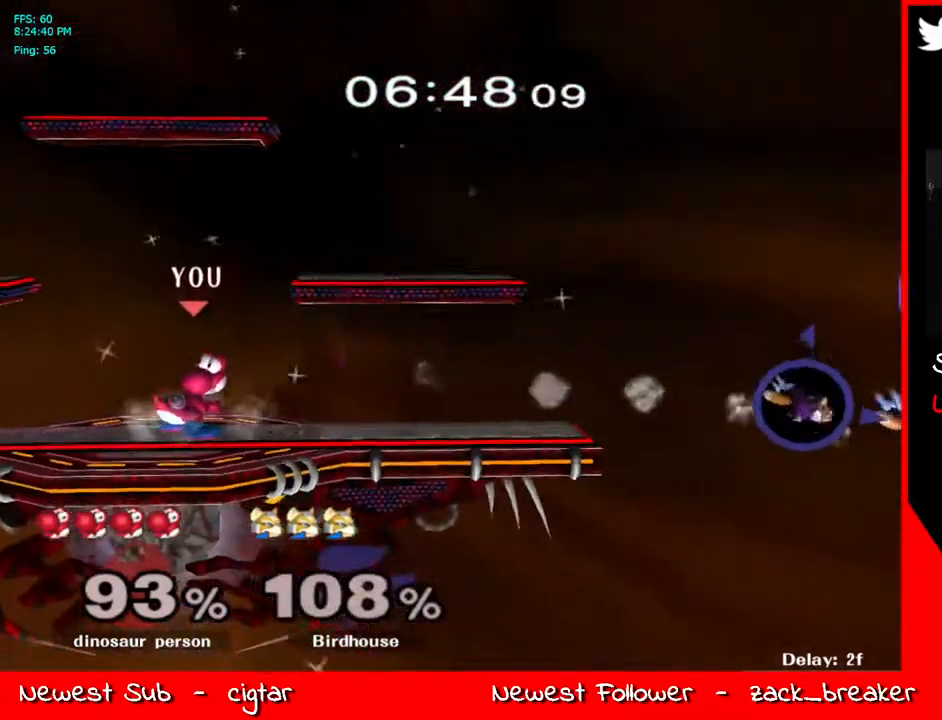
{"buttons": ["Y", "R1"], "left_stick": "down-right", "right_stick": "center", "events": [[67, "L1", "up"], [67, "left_stick", "center"], [318, "left_stick", "right"], [385, "Y", "down"], [385, "left_stick", "down-right"], [452, "R1", "down"]]}
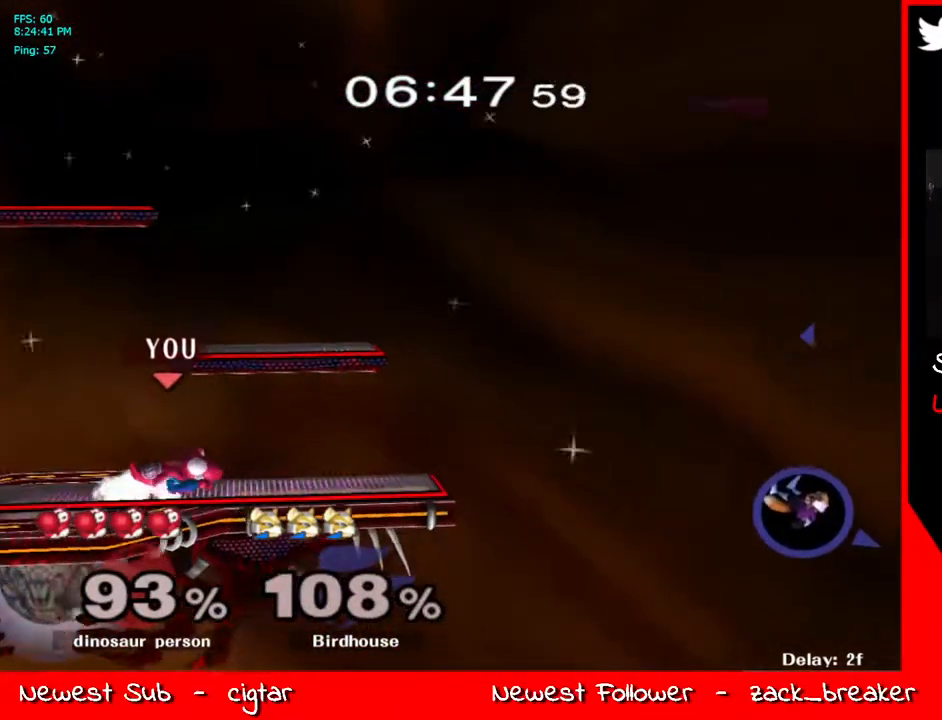
{"buttons": [], "left_stick": "right", "right_stick": "center", "events": [[67, "left_stick", "center"], [83, "Y", "up"], [117, "R1", "up"], [133, "left_stick", "right"], [217, "left_stick", "up-left"], [317, "left_stick", "right"], [384, "Y", "down"], [501, "Y", "up"]]}
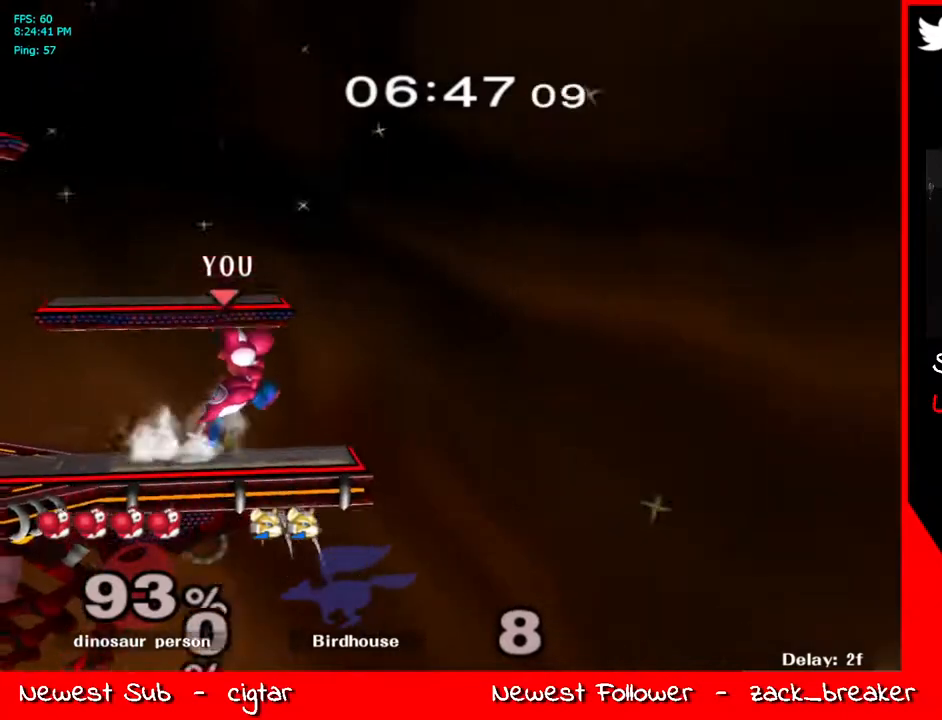
{"buttons": [], "left_stick": "left", "right_stick": "center", "events": [[17, "left_stick", "left"], [84, "Y", "down"], [218, "Y", "up"], [368, "R1", "down"], [469, "R1", "up"]]}
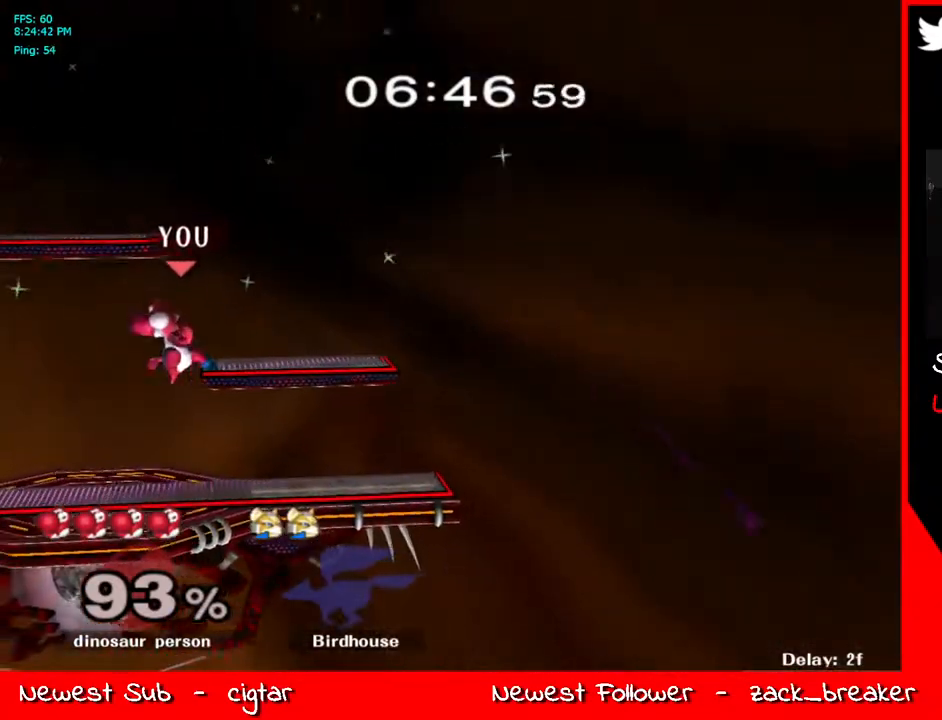
{"buttons": ["L1"], "left_stick": "down", "right_stick": "center", "events": [[17, "left_stick", "down-left"], [117, "right_stick", "up"], [167, "L1", "down"], [201, "left_stick", "center"], [217, "right_stick", "center"], [268, "L1", "up"], [401, "L1", "down"], [401, "left_stick", "down"]]}
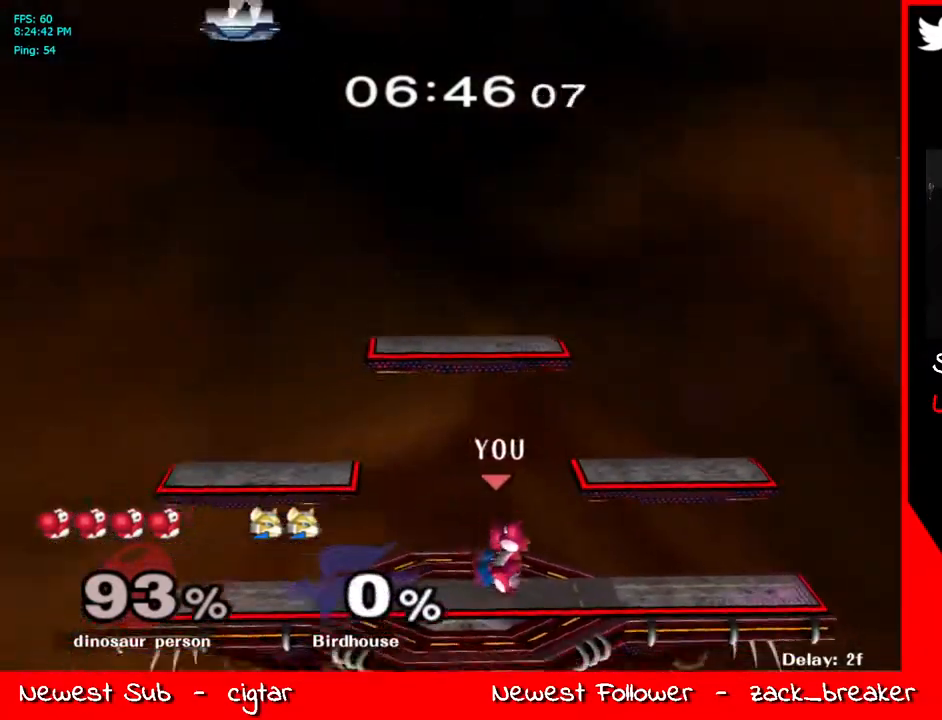
{"buttons": ["Y", "R1"], "left_stick": "right", "right_stick": "center", "events": [[33, "left_stick", "center"], [67, "L1", "up"], [150, "left_stick", "right"], [251, "left_stick", "left"], [351, "left_stick", "right"], [401, "Y", "down"], [485, "R1", "down"]]}
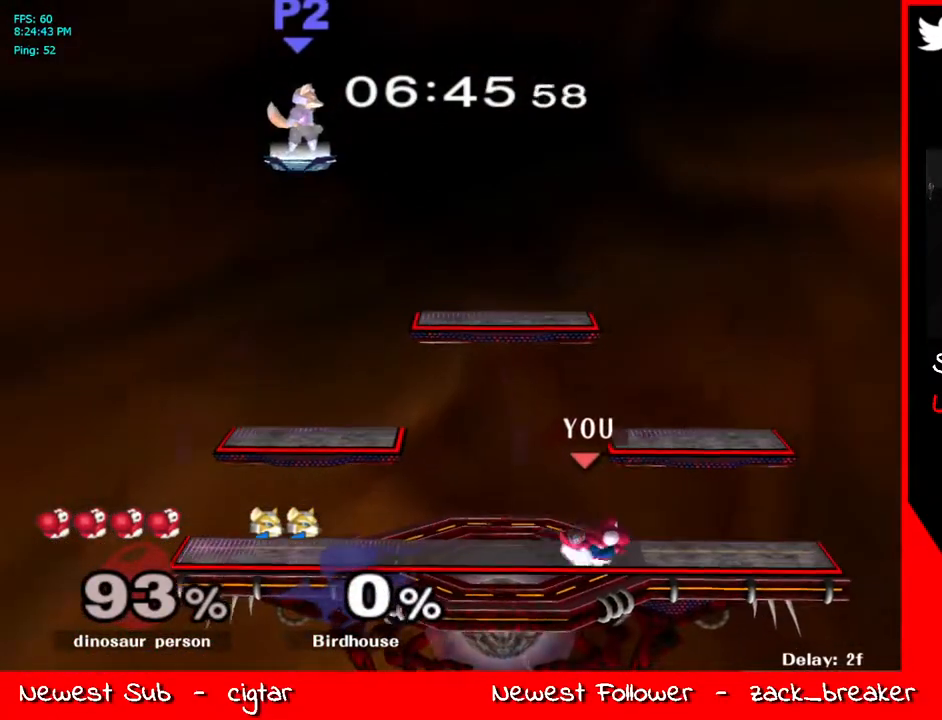
{"buttons": ["Y"], "left_stick": "left", "right_stick": "center", "events": [[67, "left_stick", "center"], [84, "Y", "up"], [117, "R1", "up"], [151, "left_stick", "right"], [268, "Y", "down"], [385, "Y", "up"], [402, "left_stick", "left"], [469, "Y", "down"]]}
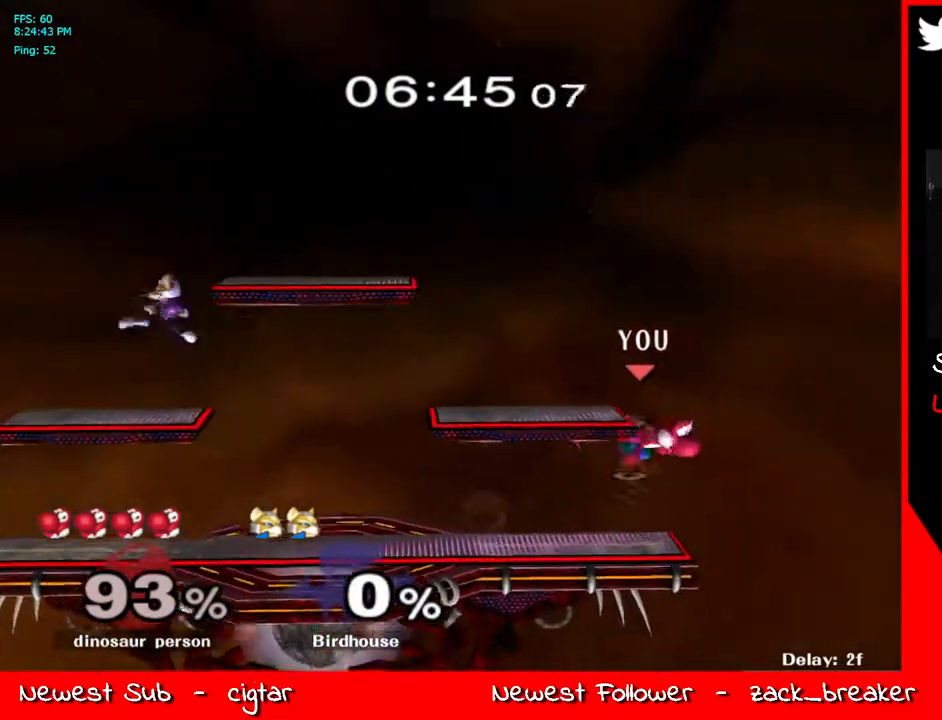
{"buttons": [], "left_stick": "down-right", "right_stick": "center", "events": [[100, "Y", "up"], [151, "left_stick", "right"], [234, "R1", "down"], [351, "R1", "up"], [351, "left_stick", "down-right"]]}
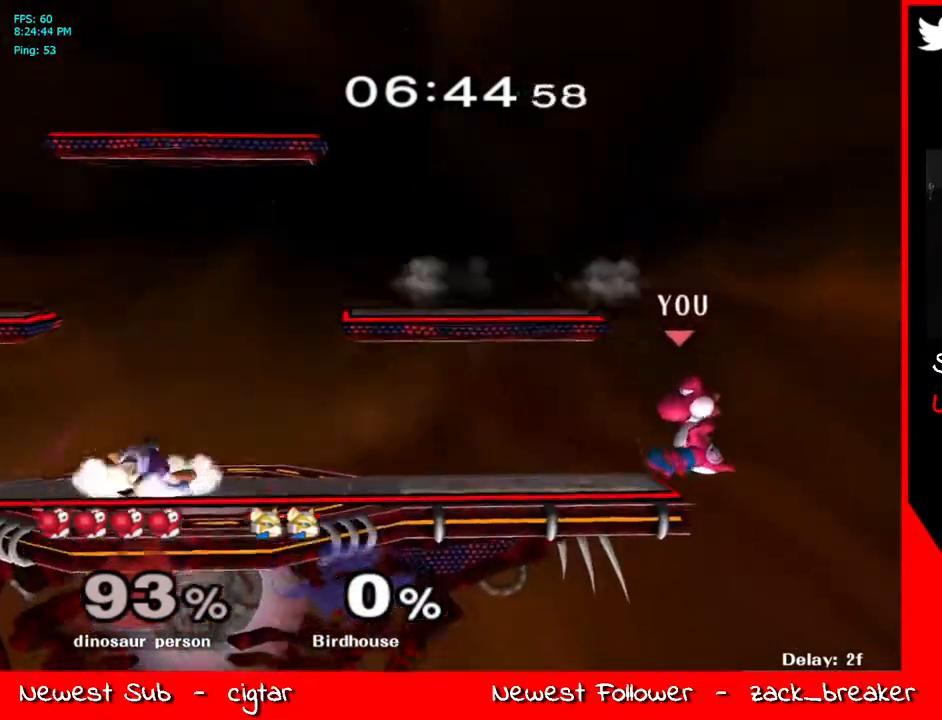
{"buttons": ["B"], "left_stick": "up", "right_stick": "center", "events": [[17, "left_stick", "center"], [184, "left_stick", "down"], [234, "Y", "down"], [251, "left_stick", "center"], [301, "left_stick", "up"], [368, "Y", "up"], [435, "B", "down"]]}
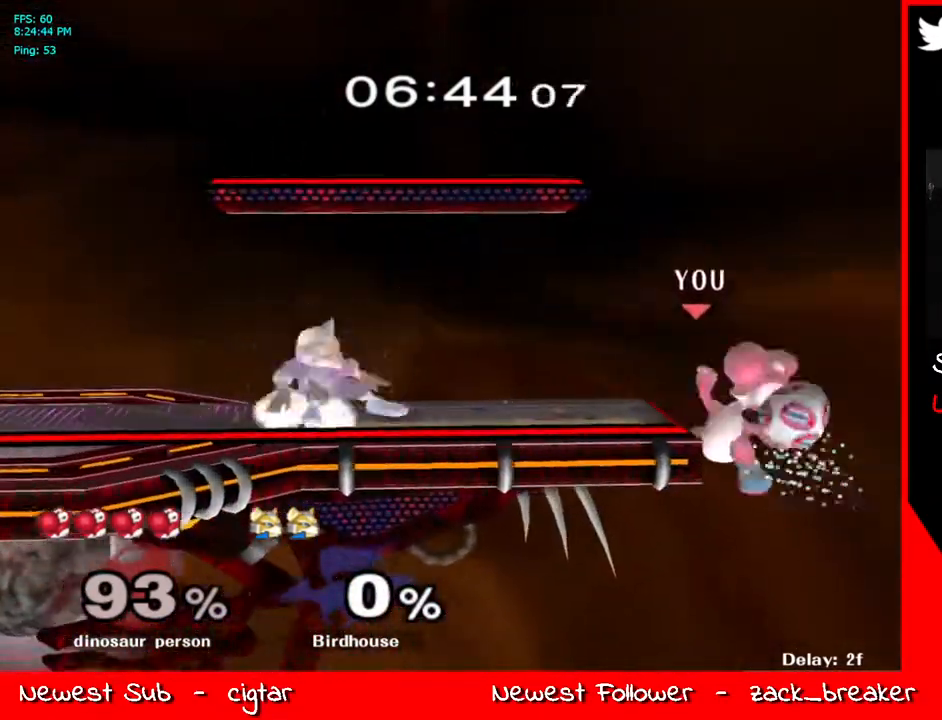
{"buttons": ["Y"], "left_stick": "center", "right_stick": "center", "events": [[34, "left_stick", "up-left"], [118, "B", "up"], [251, "left_stick", "center"], [352, "left_stick", "down"], [385, "Y", "down"], [452, "left_stick", "center"]]}
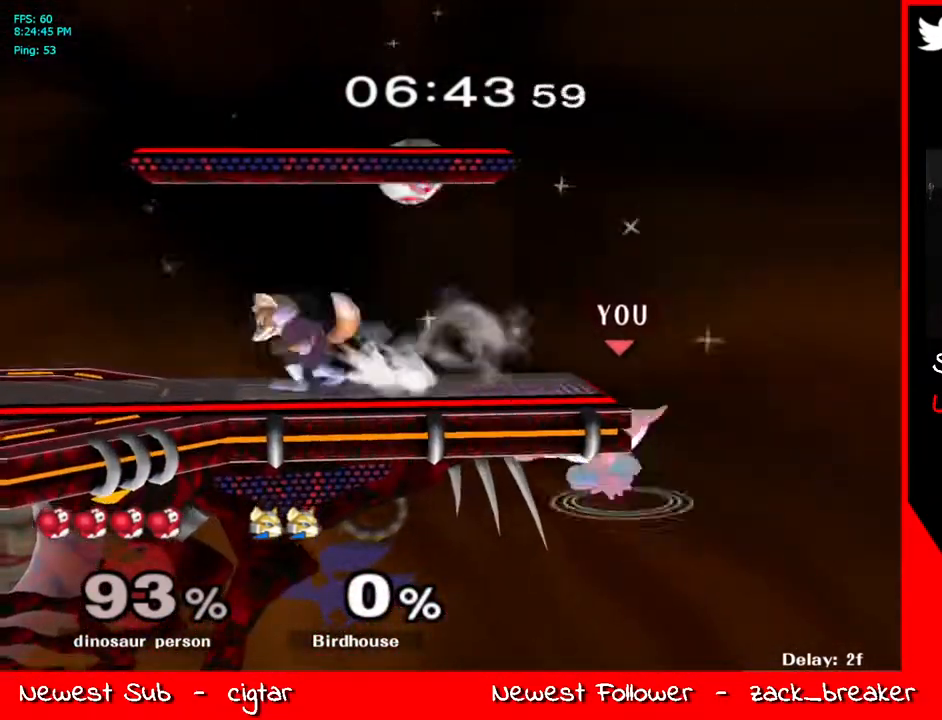
{"buttons": ["R1"], "left_stick": "down-left", "right_stick": "center", "events": [[67, "left_stick", "left"], [84, "Y", "up"], [385, "left_stick", "down-left"], [502, "R1", "down"]]}
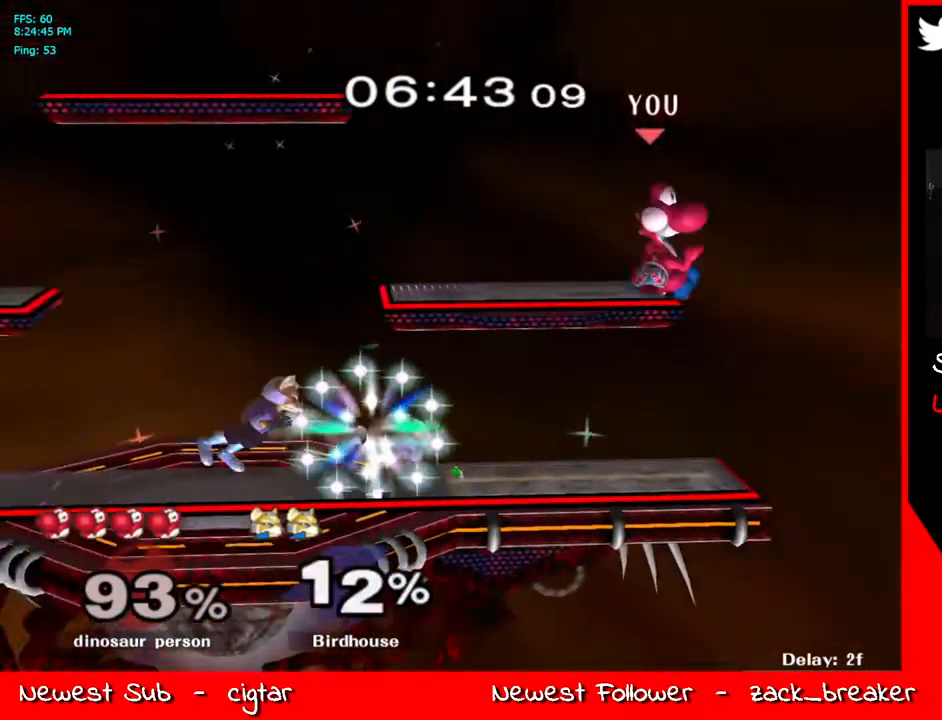
{"buttons": ["Y", "L1"], "left_stick": "right", "right_stick": "center", "events": [[50, "L1", "down"], [67, "left_stick", "left"], [134, "R1", "up"], [435, "left_stick", "down"], [485, "Y", "down"], [502, "left_stick", "right"]]}
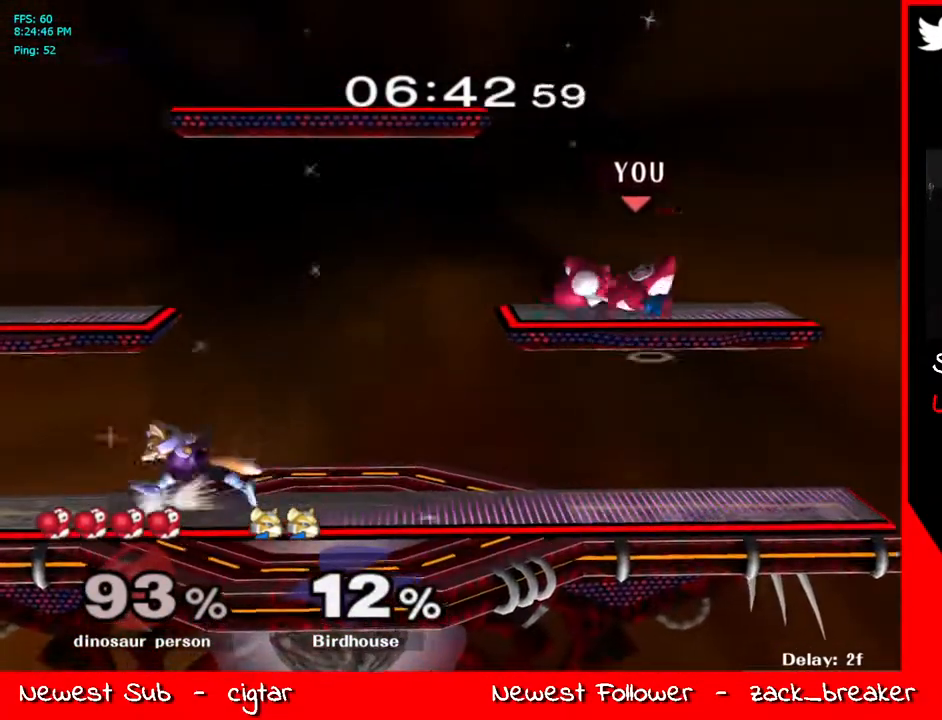
{"buttons": ["B"], "left_stick": "center", "right_stick": "center", "events": [[17, "L1", "up"], [100, "Y", "up"], [184, "R1", "down"], [318, "R1", "up"], [334, "left_stick", "left"], [351, "Y", "down"], [418, "left_stick", "center"], [435, "Y", "up"], [501, "B", "down"]]}
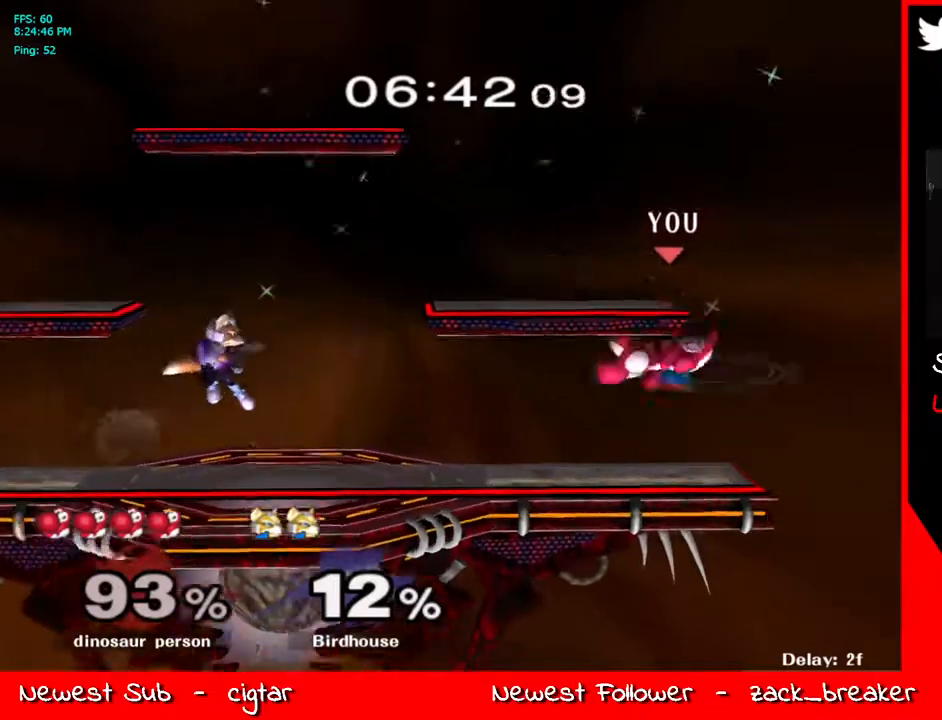
{"buttons": ["L1"], "left_stick": "down", "right_stick": "center", "events": [[201, "left_stick", "up-left"], [285, "B", "up"], [368, "left_stick", "center"], [419, "left_stick", "down"], [435, "L1", "down"]]}
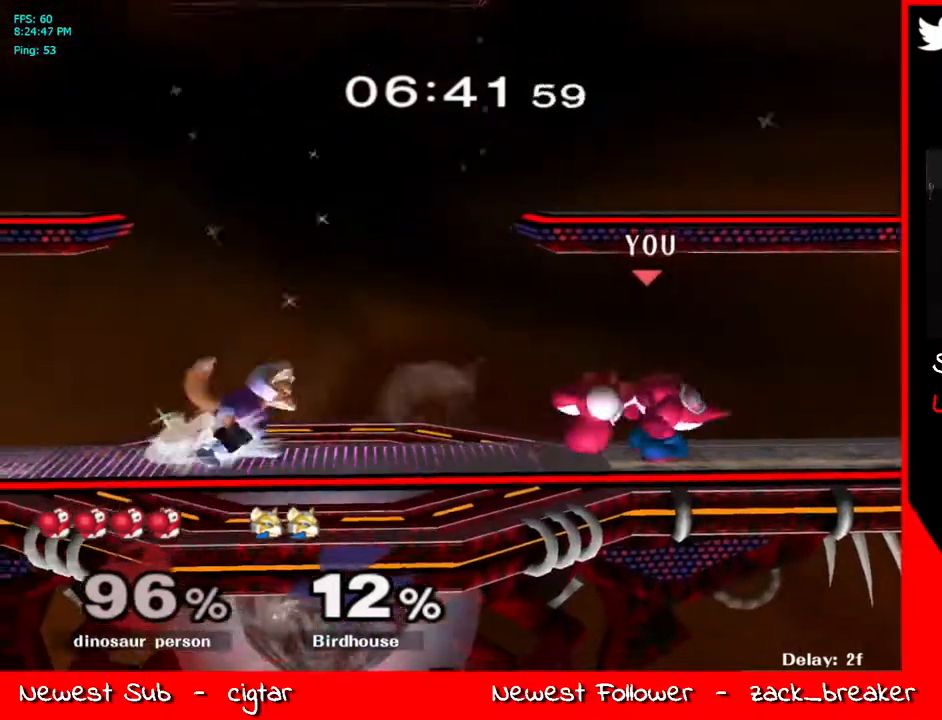
{"buttons": ["Y"], "left_stick": "left", "right_stick": "center", "events": [[17, "L1", "up"], [17, "left_stick", "center"], [268, "left_stick", "right"], [318, "Y", "down"], [418, "Y", "up"], [418, "left_stick", "left"], [485, "Y", "down"]]}
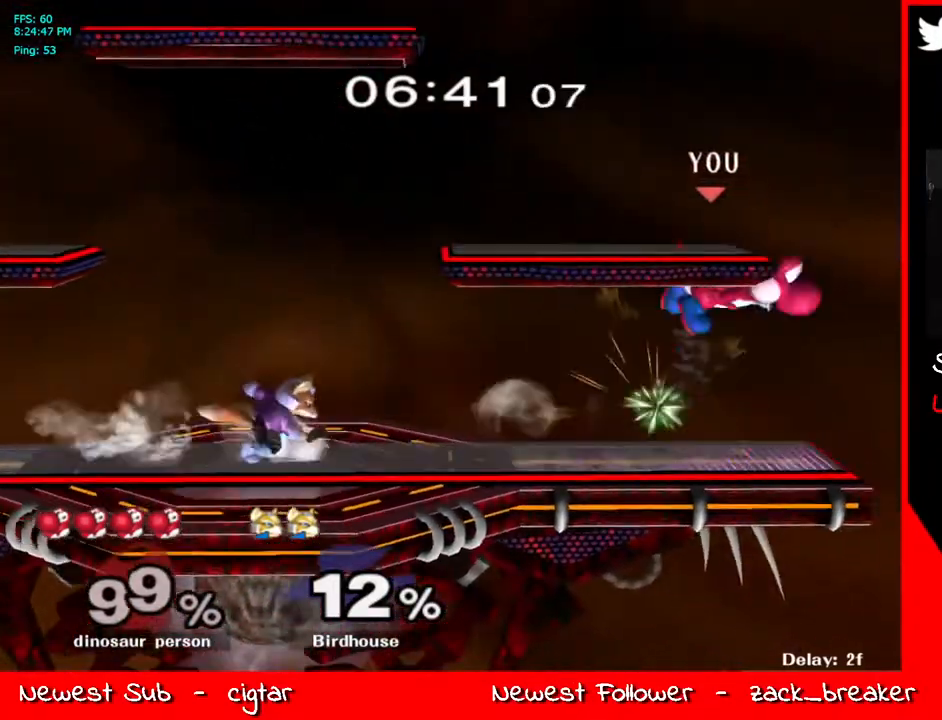
{"buttons": [], "left_stick": "down-left", "right_stick": "center", "events": [[50, "left_stick", "center"], [134, "Y", "up"], [184, "left_stick", "left"], [468, "left_stick", "down-left"]]}
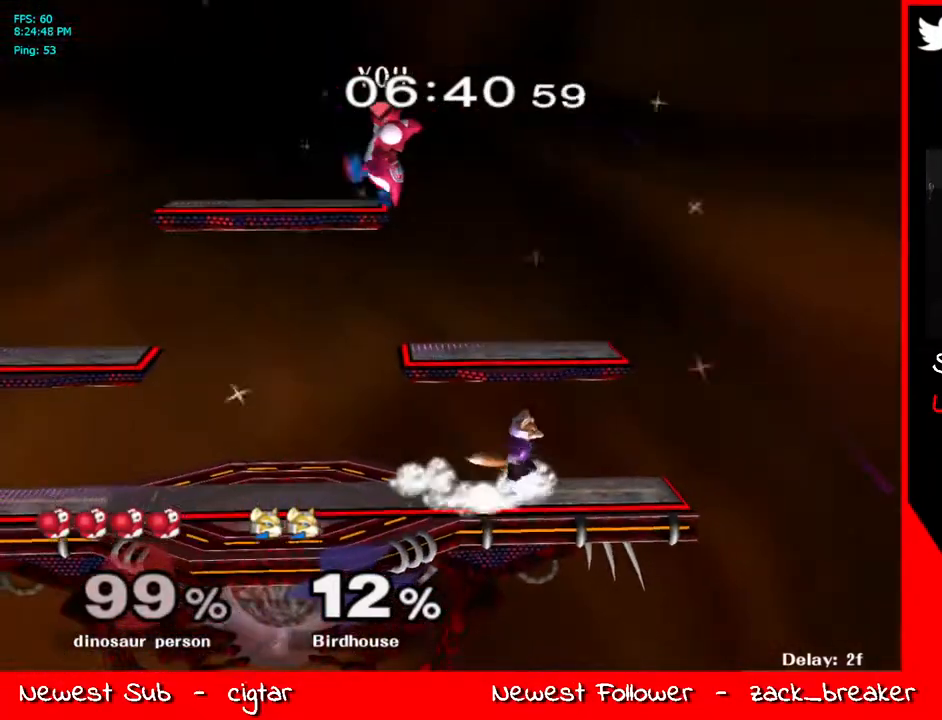
{"buttons": [], "left_stick": "right", "right_stick": "center", "events": [[16, "R1", "down"], [66, "left_stick", "left"], [117, "L1", "down"], [133, "R1", "up"], [317, "L1", "up"], [317, "Y", "down"], [317, "left_stick", "right"], [434, "Y", "up"]]}
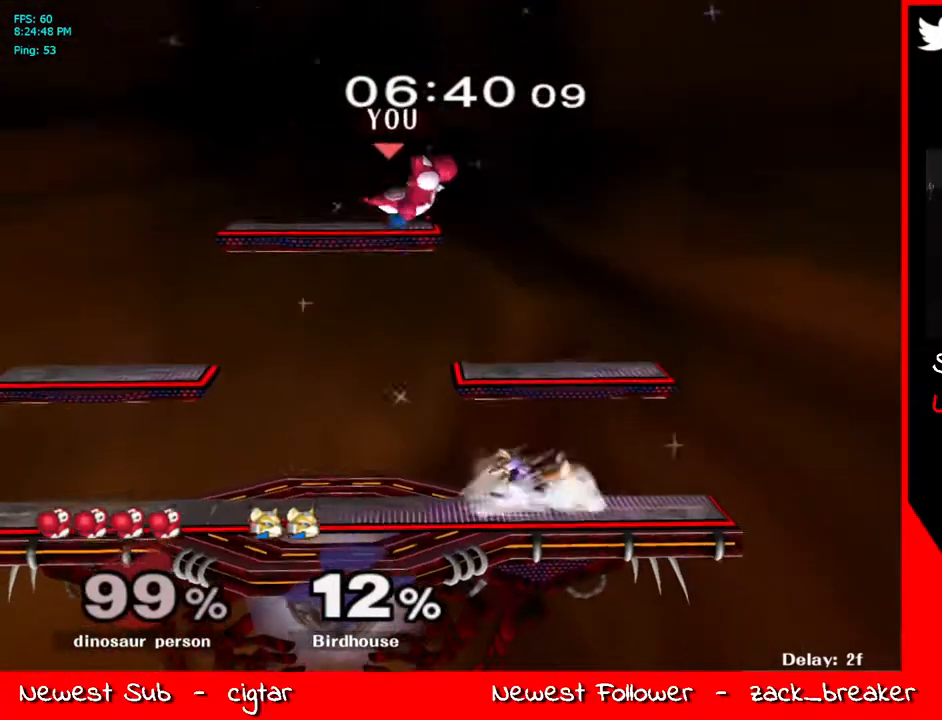
{"buttons": [], "left_stick": "left", "right_stick": "center", "events": [[34, "R1", "down"], [117, "left_stick", "left"], [167, "R1", "up"], [167, "Y", "down"], [218, "left_stick", "center"], [251, "A", "down"], [301, "left_stick", "down"], [335, "Y", "up"], [402, "A", "up"], [402, "left_stick", "left"]]}
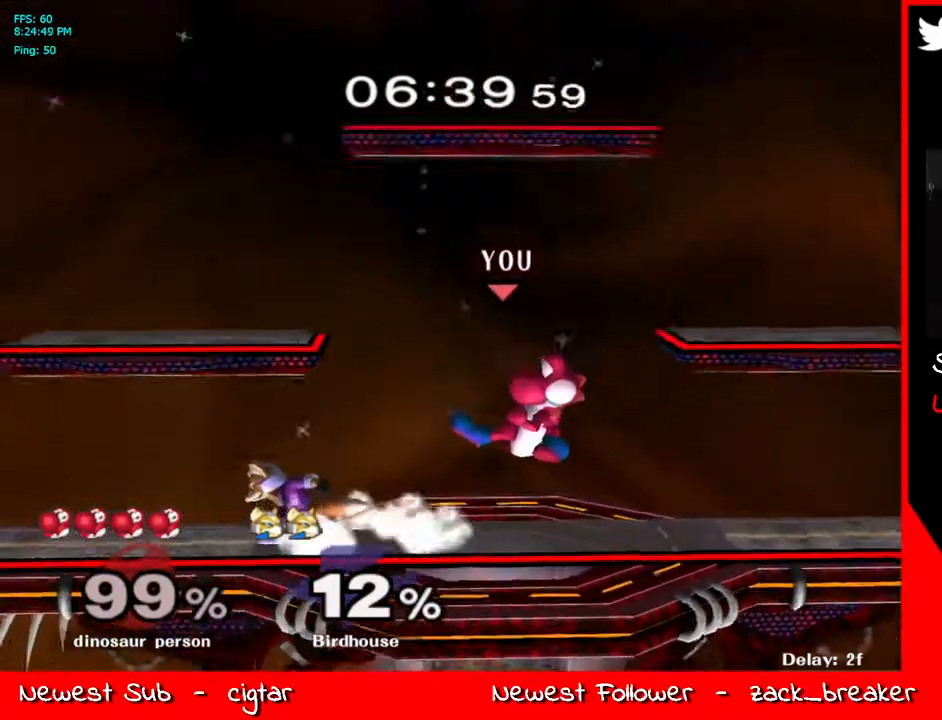
{"buttons": [], "left_stick": "center", "right_stick": "center", "events": [[67, "L1", "down"], [83, "left_stick", "center"], [167, "left_stick", "up"], [184, "L1", "up"], [234, "A", "down"], [251, "left_stick", "center"], [334, "A", "up"], [384, "A", "down"], [468, "A", "up"]]}
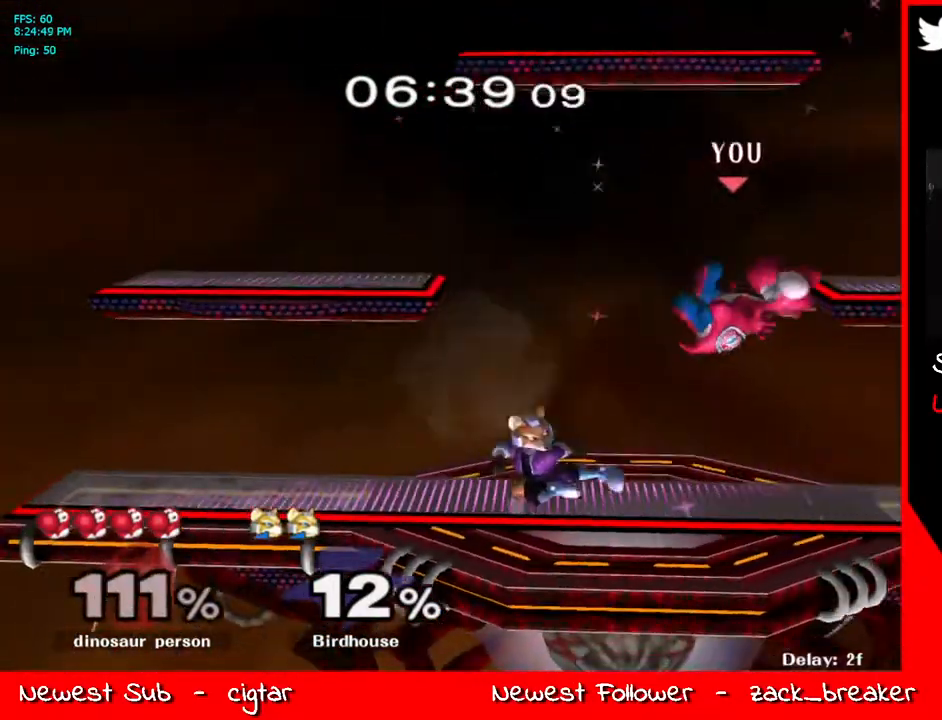
{"buttons": [], "left_stick": "up", "right_stick": "center", "events": [[16, "A", "down"], [50, "left_stick", "up-right"], [83, "A", "up"], [83, "B", "down"], [100, "B", "up"], [100, "X", "down"], [100, "right_stick", "down-left"], [167, "X", "up"], [167, "left_stick", "left"], [167, "right_stick", "center"], [301, "R1", "down"], [334, "left_stick", "up"], [351, "Y", "down"], [468, "R1", "up"], [468, "Y", "up"]]}
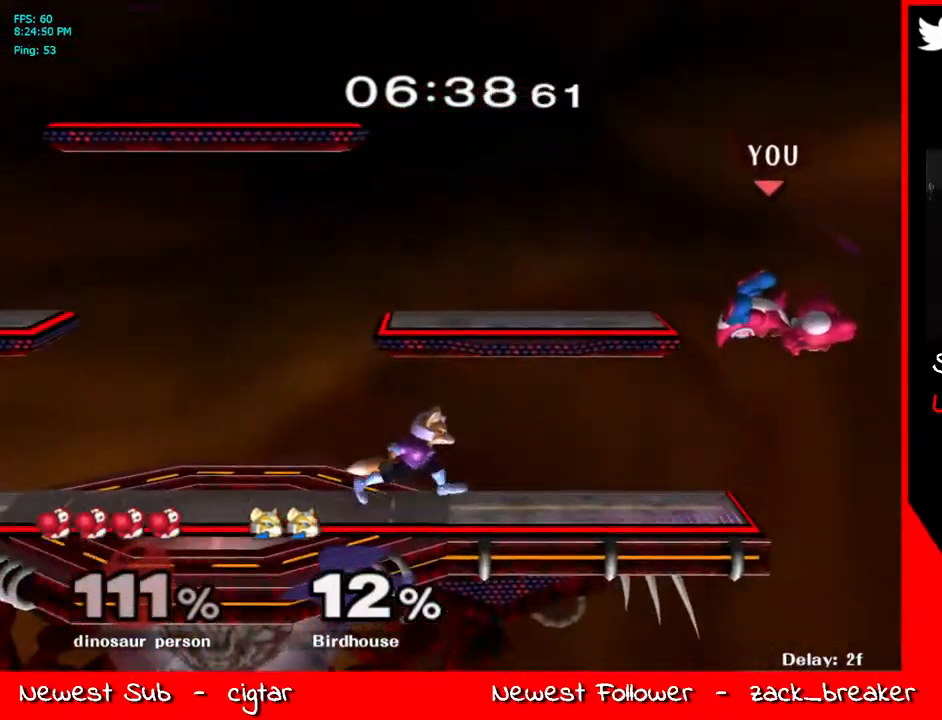
{"buttons": ["Y"], "left_stick": "up-right", "right_stick": "center", "events": [[66, "left_stick", "left"], [100, "Y", "down"], [200, "Y", "up"], [267, "Y", "down"], [384, "Y", "up"], [451, "Y", "down"], [484, "left_stick", "up-right"]]}
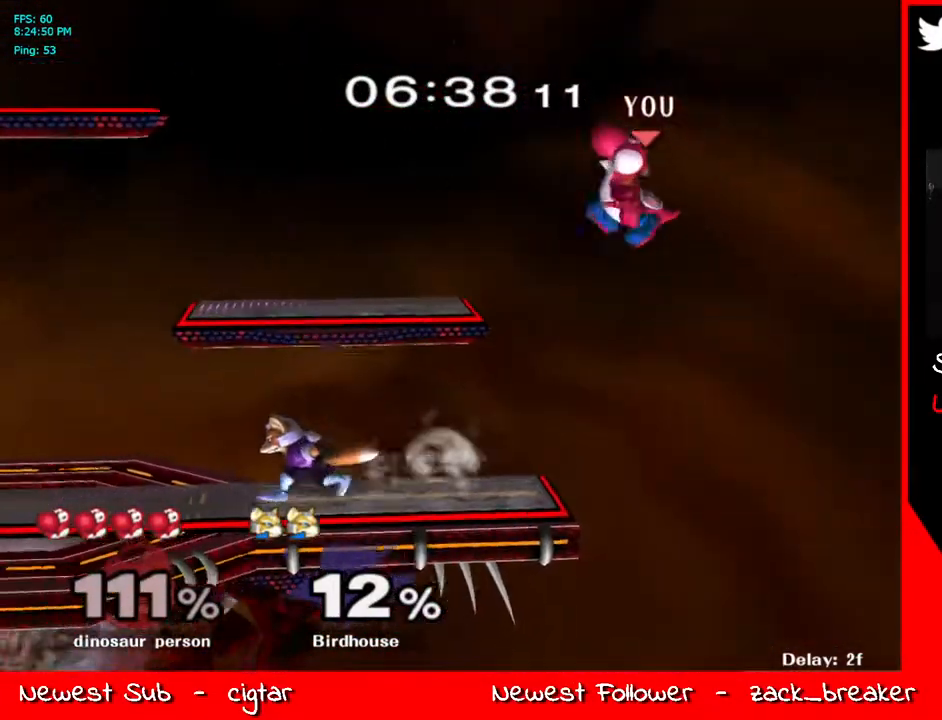
{"buttons": [], "left_stick": "center", "right_stick": "center", "events": [[84, "Y", "up"], [368, "left_stick", "center"]]}
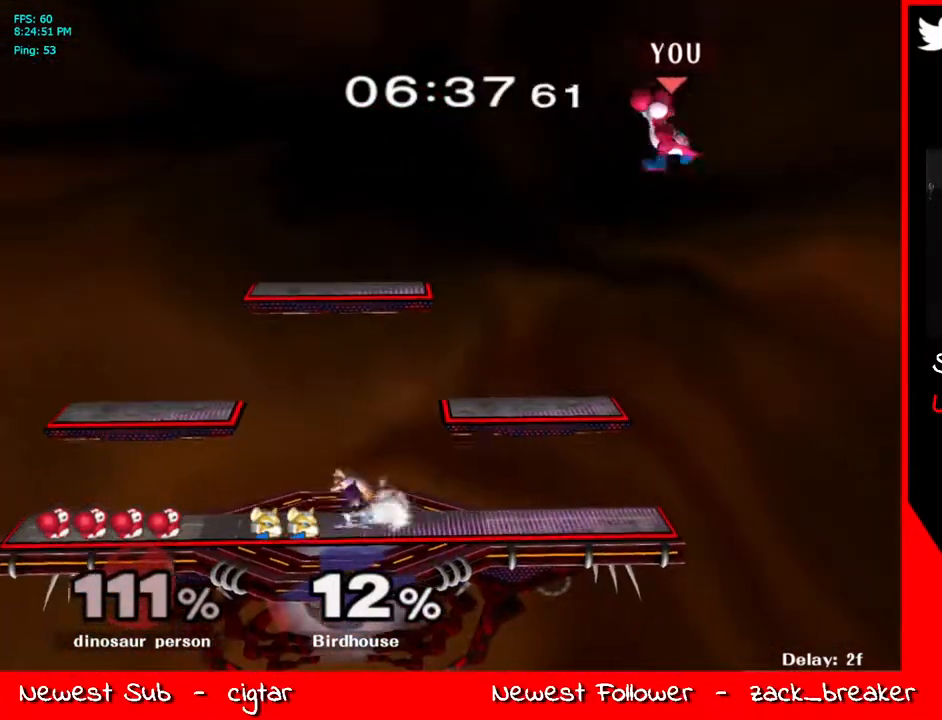
{"buttons": [], "left_stick": "left", "right_stick": "center", "events": [[217, "left_stick", "up-left"], [284, "right_stick", "left"], [334, "left_stick", "down-left"], [351, "right_stick", "center"], [485, "left_stick", "left"]]}
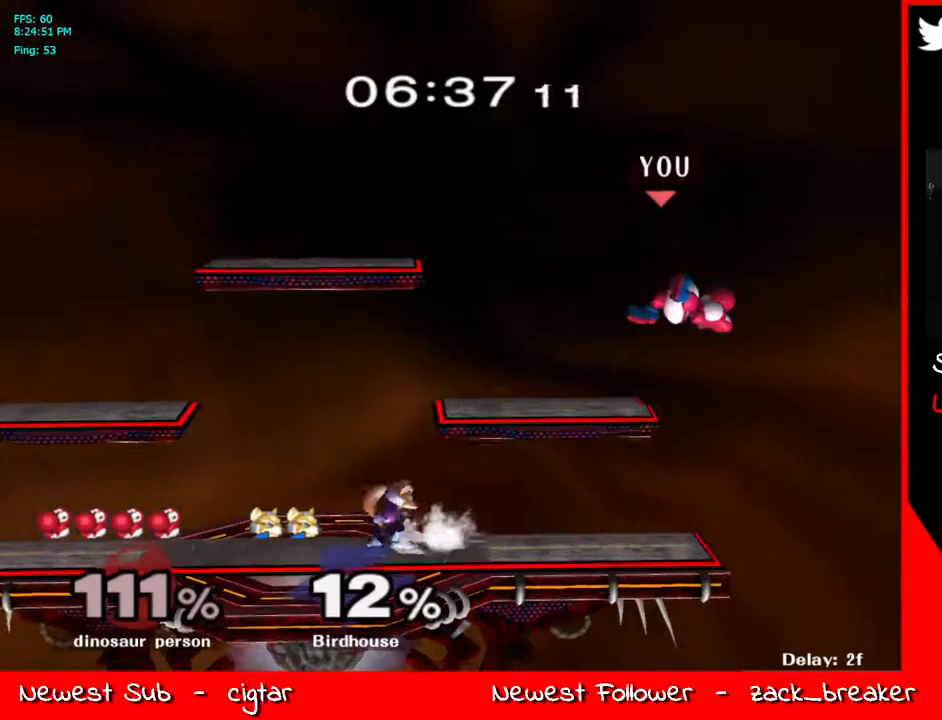
{"buttons": ["L1"], "left_stick": "left", "right_stick": "center", "events": [[66, "L1", "down"]]}
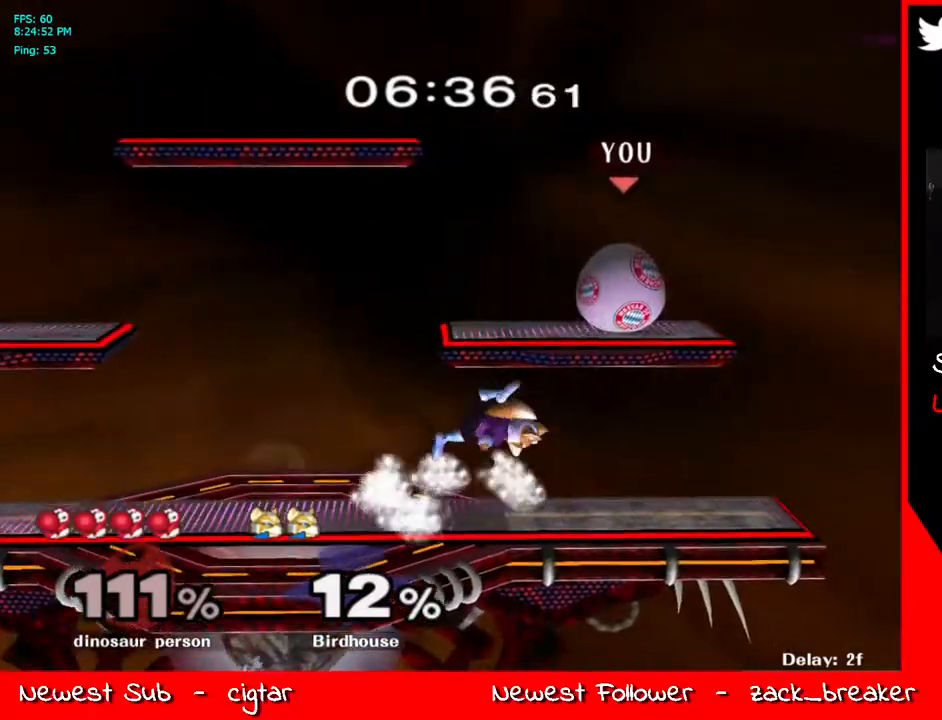
{"buttons": [], "left_stick": "down", "right_stick": "center", "events": [[117, "left_stick", "down-left"], [251, "Y", "down"], [301, "L1", "up"], [301, "left_stick", "center"], [335, "A", "down"], [368, "Y", "up"], [402, "left_stick", "down"], [468, "A", "up"]]}
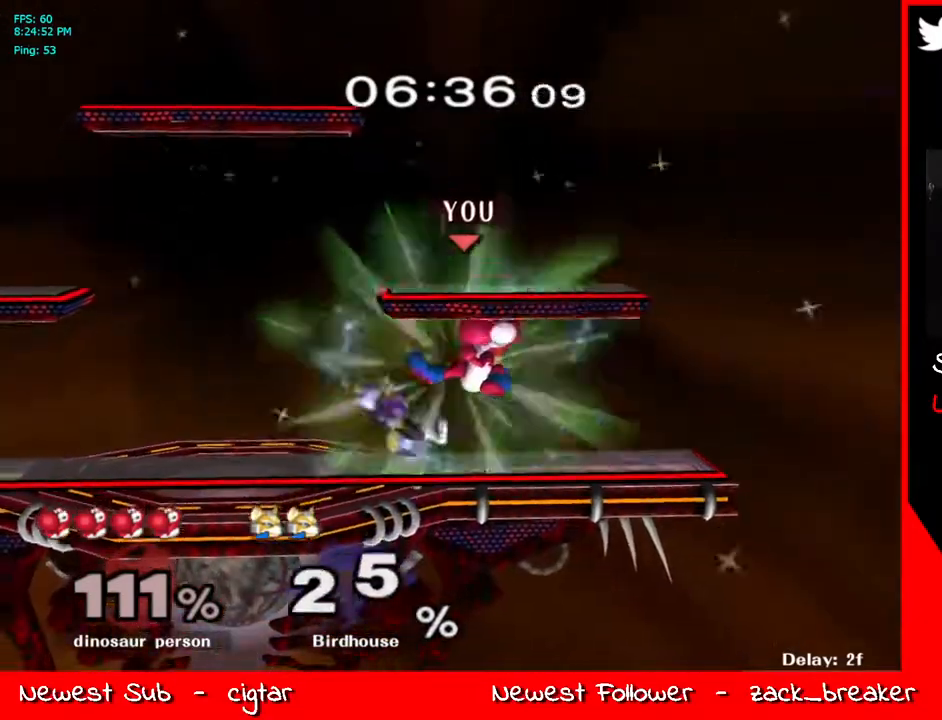
{"buttons": ["Y"], "left_stick": "up-right", "right_stick": "center", "events": [[33, "L1", "down"], [117, "left_stick", "center"], [150, "L1", "up"], [217, "left_stick", "left"], [267, "Y", "down"], [385, "Y", "up"], [451, "left_stick", "up-right"], [468, "Y", "down"]]}